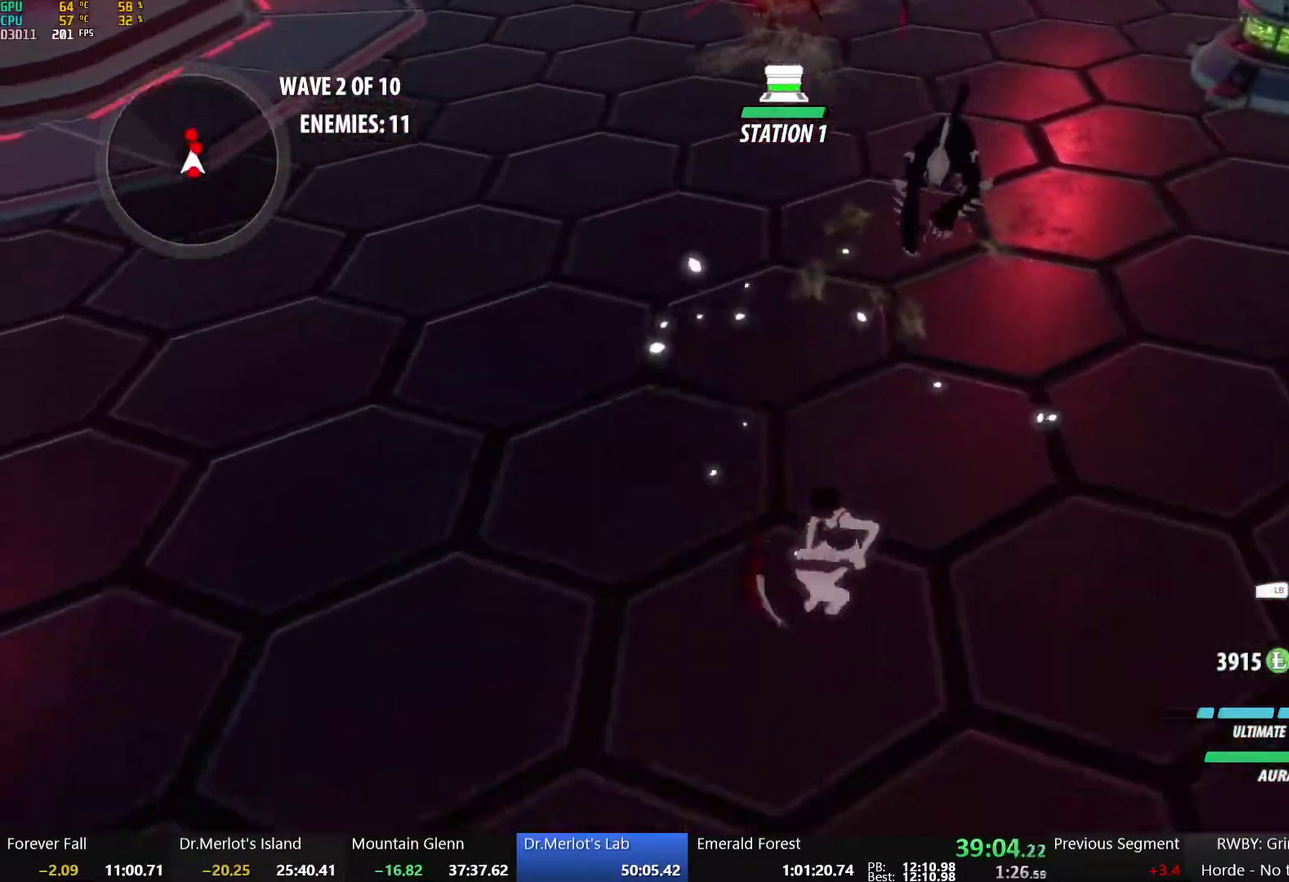
Gameplay with a controller (Xbox layout); each line is a JSON object with the inputs held at the frame after it. "events" lists button and stick changes between this image and that frame as [ms after this image, input, new state], when the widget could be followed in between. Not read: L1 R1 R2.
{"buttons": ["B", "L2"], "left_stick": "down", "right_stick": "center", "events": [[117, "B", "down"], [133, "A", "up"], [250, "B", "up"], [267, "left_stick", "down"], [333, "A", "down"], [350, "L2", "down"], [400, "A", "up"], [417, "Y", "down"], [450, "B", "down"], [500, "Y", "up"]]}
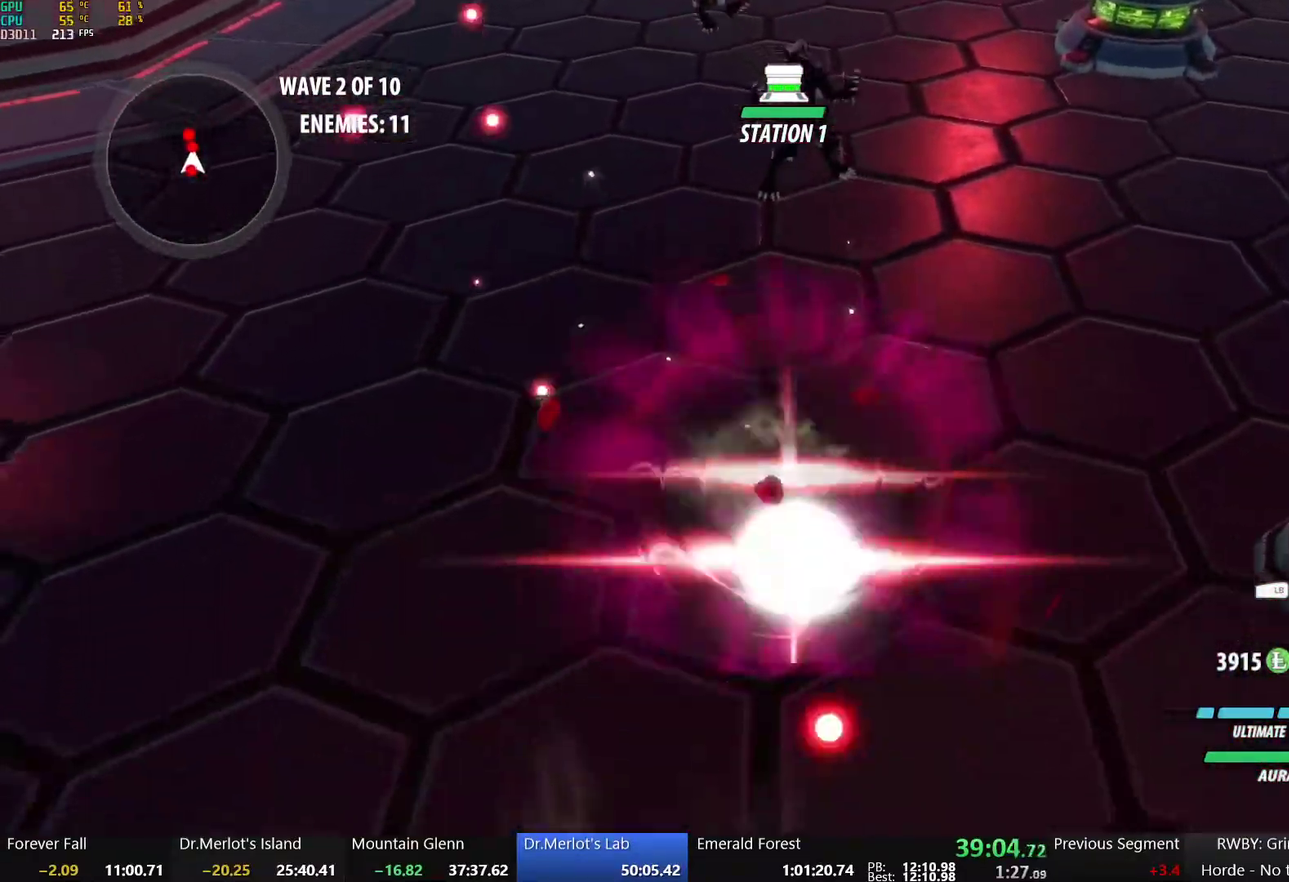
{"buttons": [], "left_stick": "down", "right_stick": "center", "events": [[17, "L2", "up"], [83, "B", "up"], [117, "A", "down"], [150, "L2", "down"], [183, "A", "up"], [183, "Y", "down"], [217, "B", "down"], [300, "Y", "up"], [317, "L2", "up"], [333, "B", "up"]]}
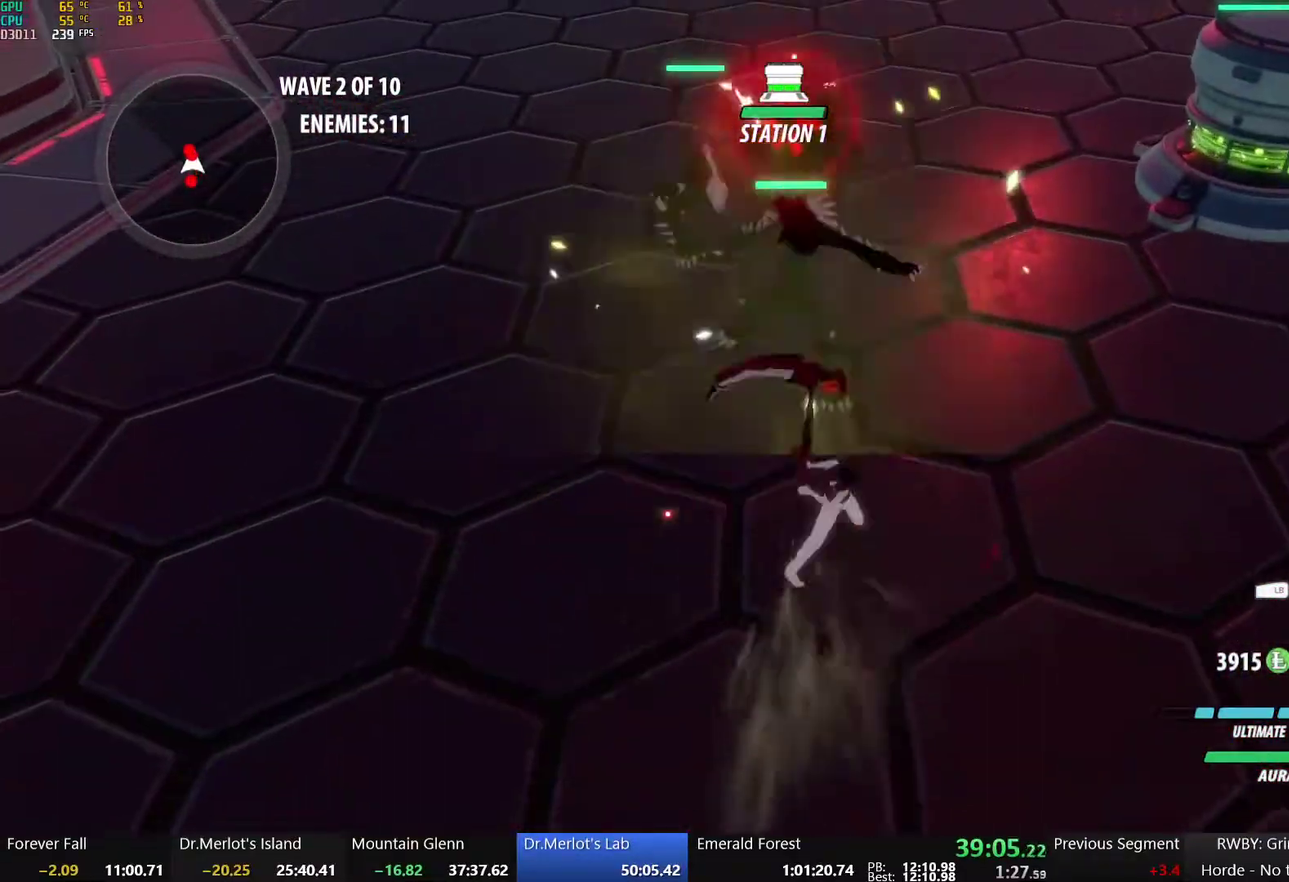
{"buttons": ["X"], "left_stick": "up-left", "right_stick": "center", "events": [[117, "X", "down"], [233, "X", "up"], [283, "X", "down"], [333, "left_stick", "up-left"], [400, "X", "up"], [467, "X", "down"]]}
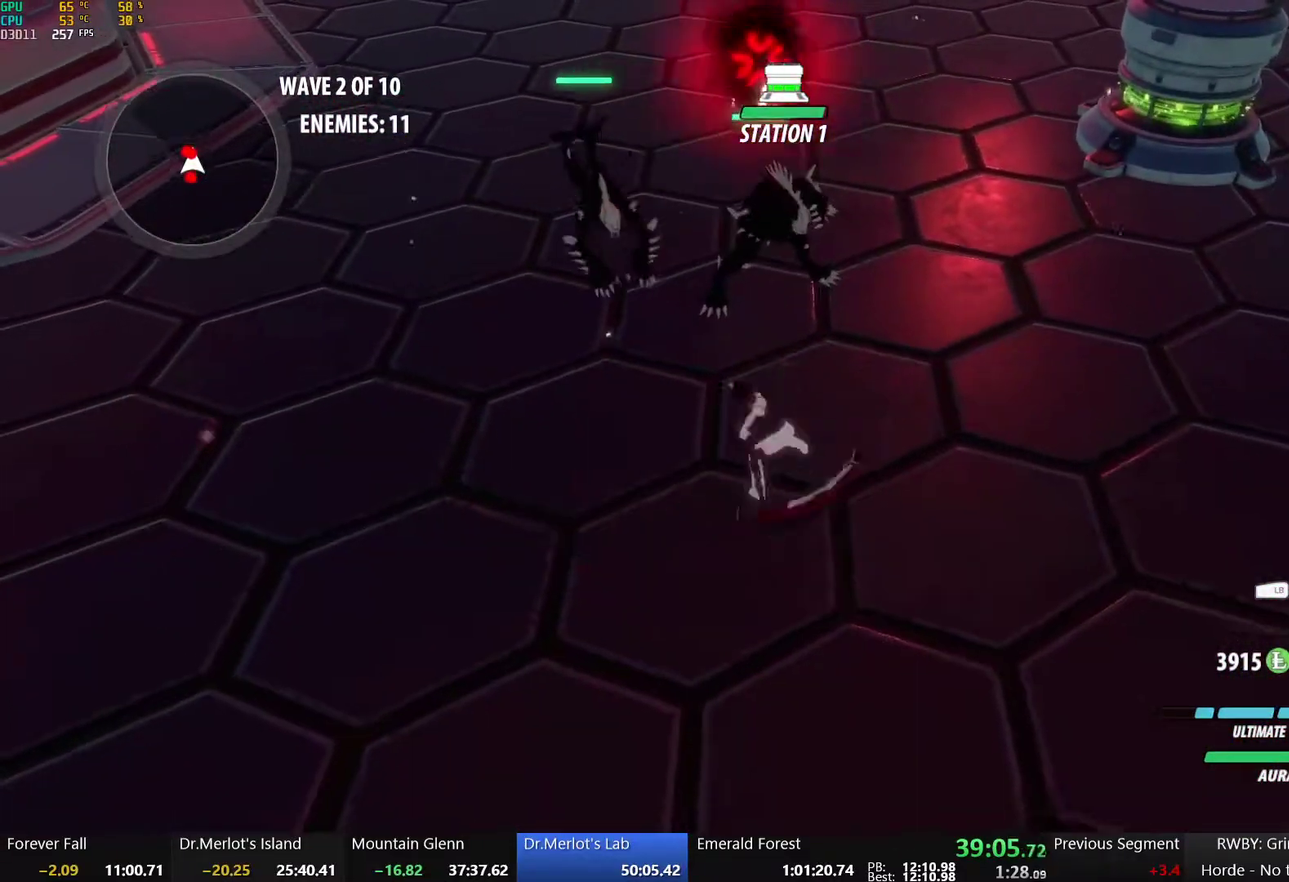
{"buttons": [], "left_stick": "up", "right_stick": "left", "events": [[100, "X", "up"], [167, "Y", "down"], [283, "Y", "up"], [350, "left_stick", "up"], [450, "right_stick", "left"]]}
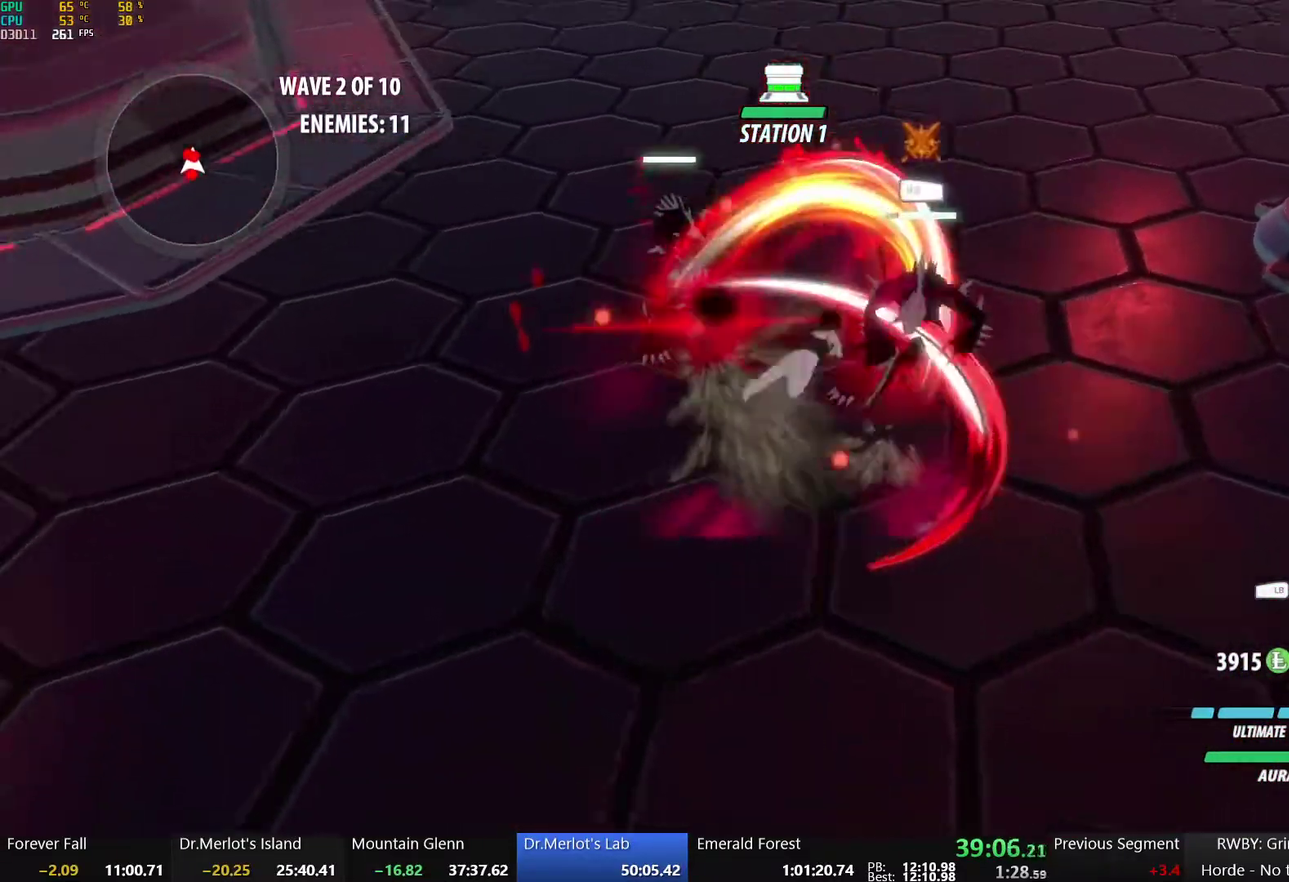
{"buttons": [], "left_stick": "center", "right_stick": "center", "events": [[200, "left_stick", "center"], [283, "right_stick", "center"]]}
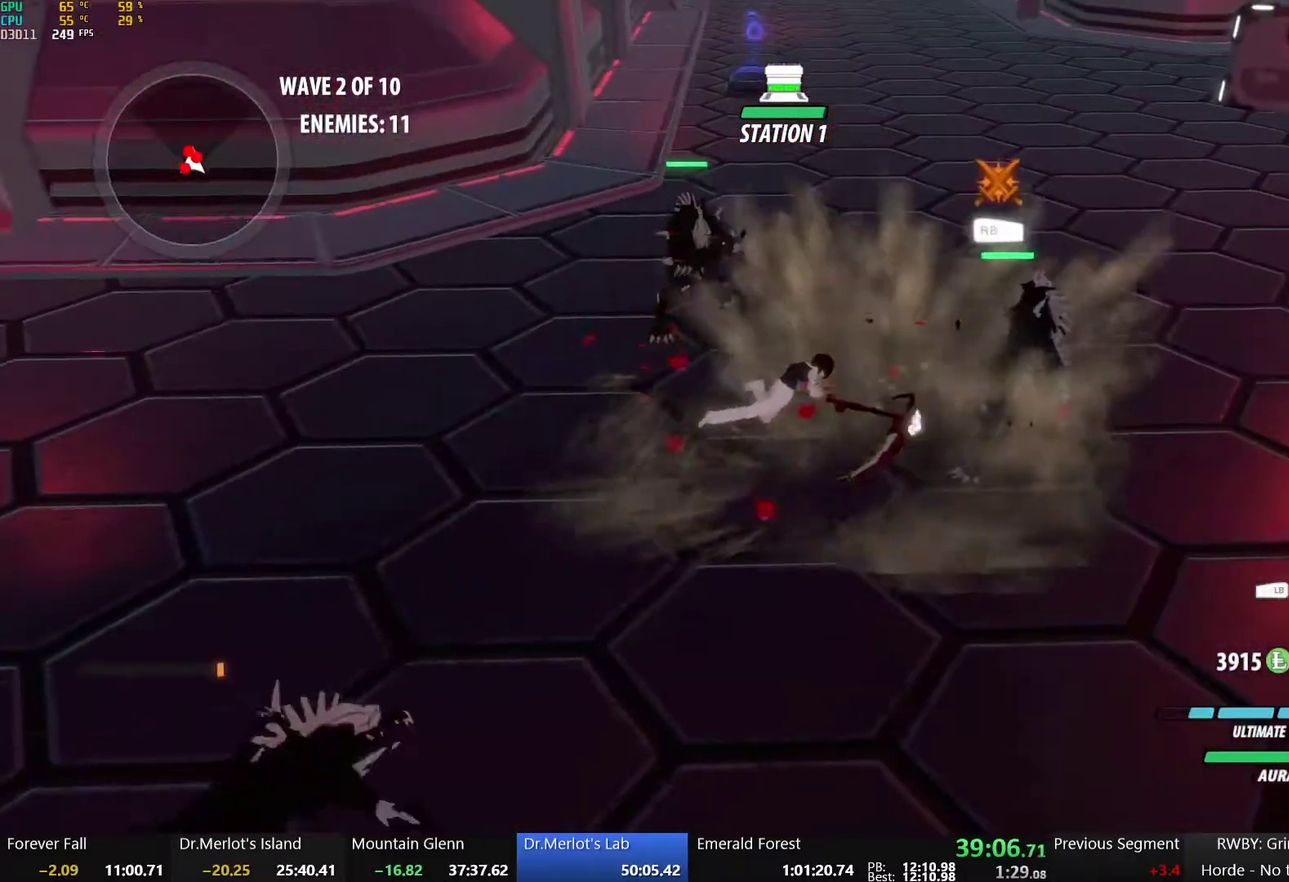
{"buttons": ["B", "L2"], "left_stick": "up", "right_stick": "center", "events": [[83, "B", "down"], [133, "left_stick", "up"], [217, "B", "up"], [233, "A", "down"], [333, "L2", "down"], [350, "A", "up"], [367, "Y", "down"], [417, "B", "down"], [500, "Y", "up"]]}
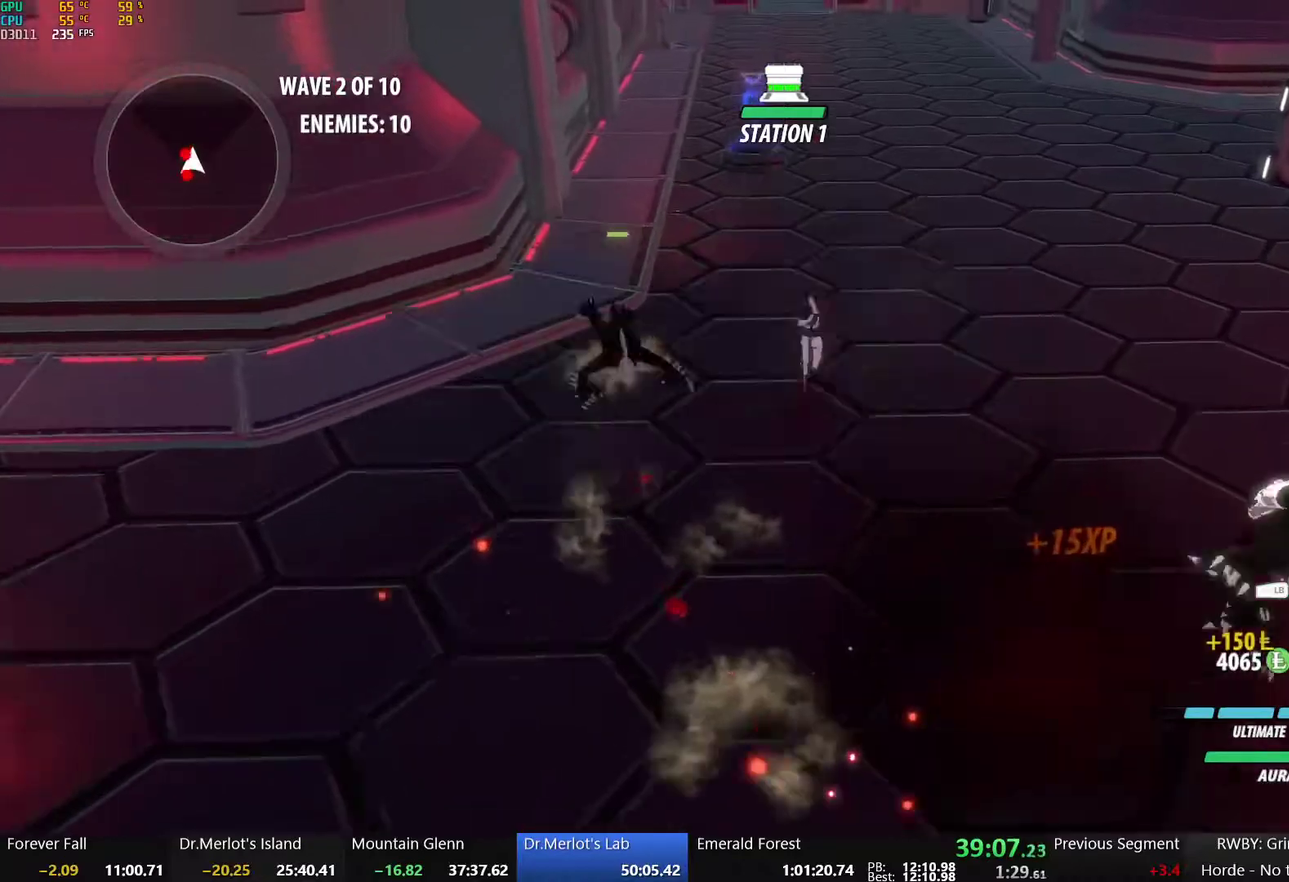
{"buttons": ["X"], "left_stick": "up-left", "right_stick": "center", "events": [[83, "L2", "up"], [117, "B", "up"], [150, "left_stick", "up-left"], [267, "X", "down"], [383, "X", "up"], [467, "X", "down"]]}
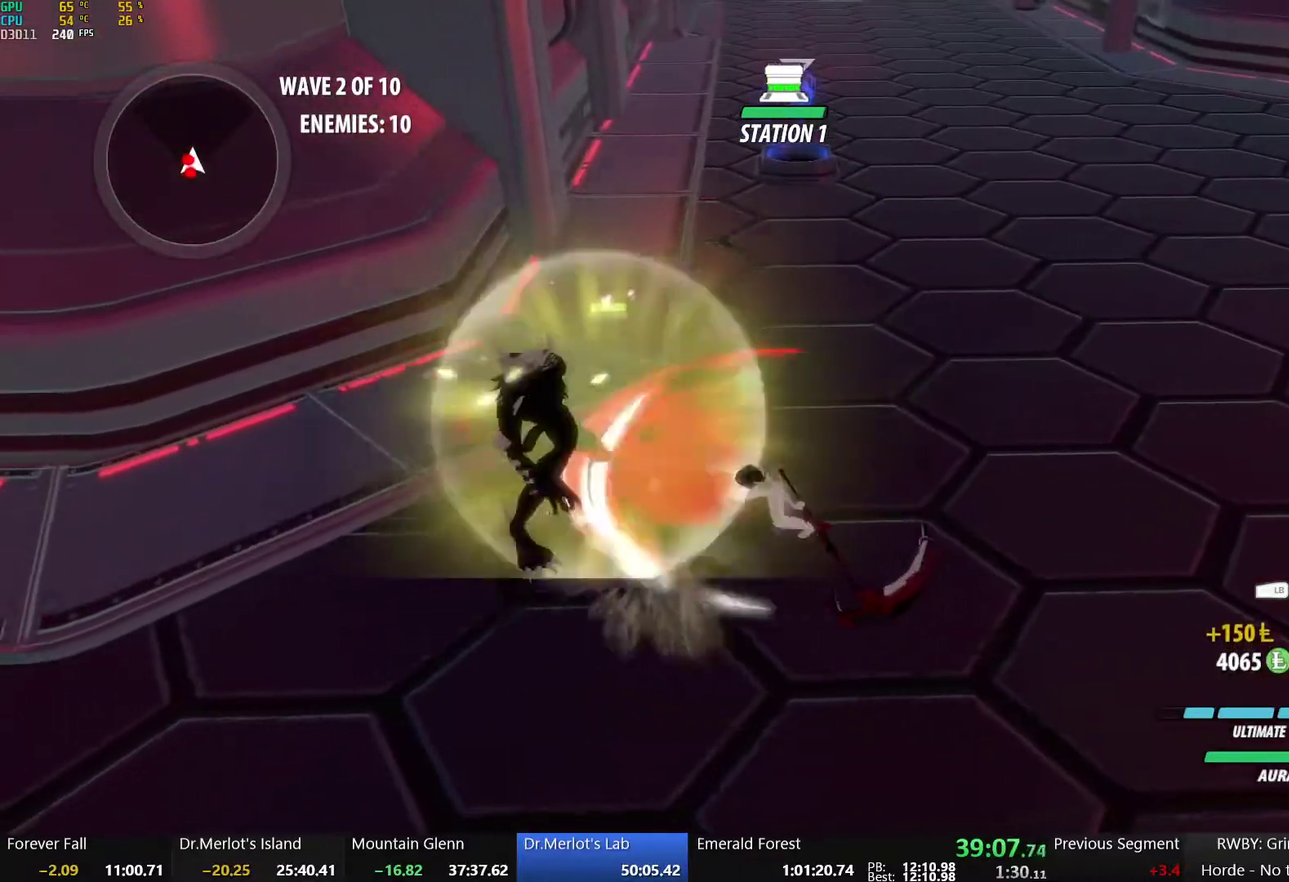
{"buttons": ["L2"], "left_stick": "up-left", "right_stick": "center", "events": [[83, "X", "up"], [150, "X", "down"], [300, "X", "up"], [467, "L2", "down"]]}
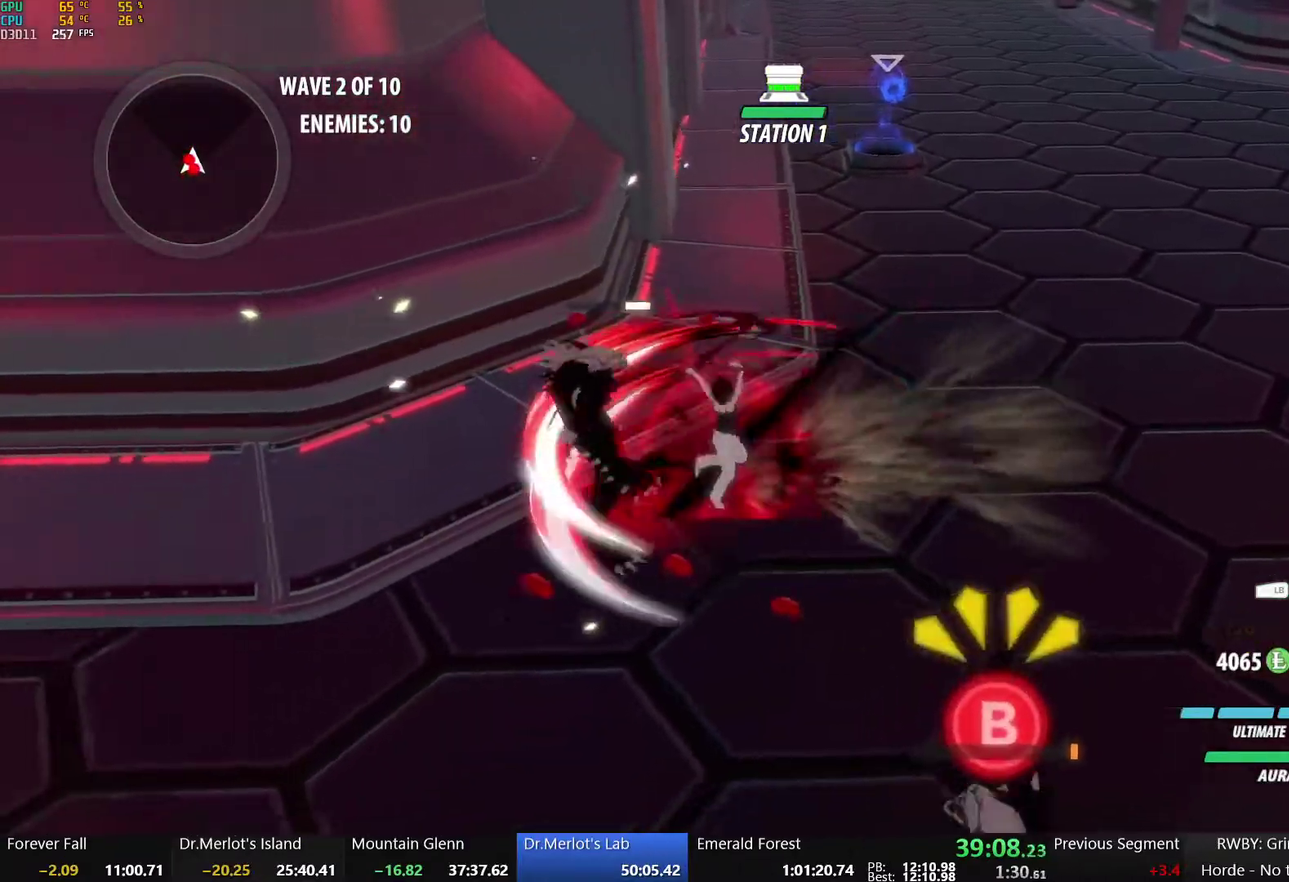
{"buttons": [], "left_stick": "down", "right_stick": "center", "events": [[133, "L2", "up"], [300, "left_stick", "down-left"], [367, "Y", "down"], [367, "left_stick", "down"], [500, "Y", "up"]]}
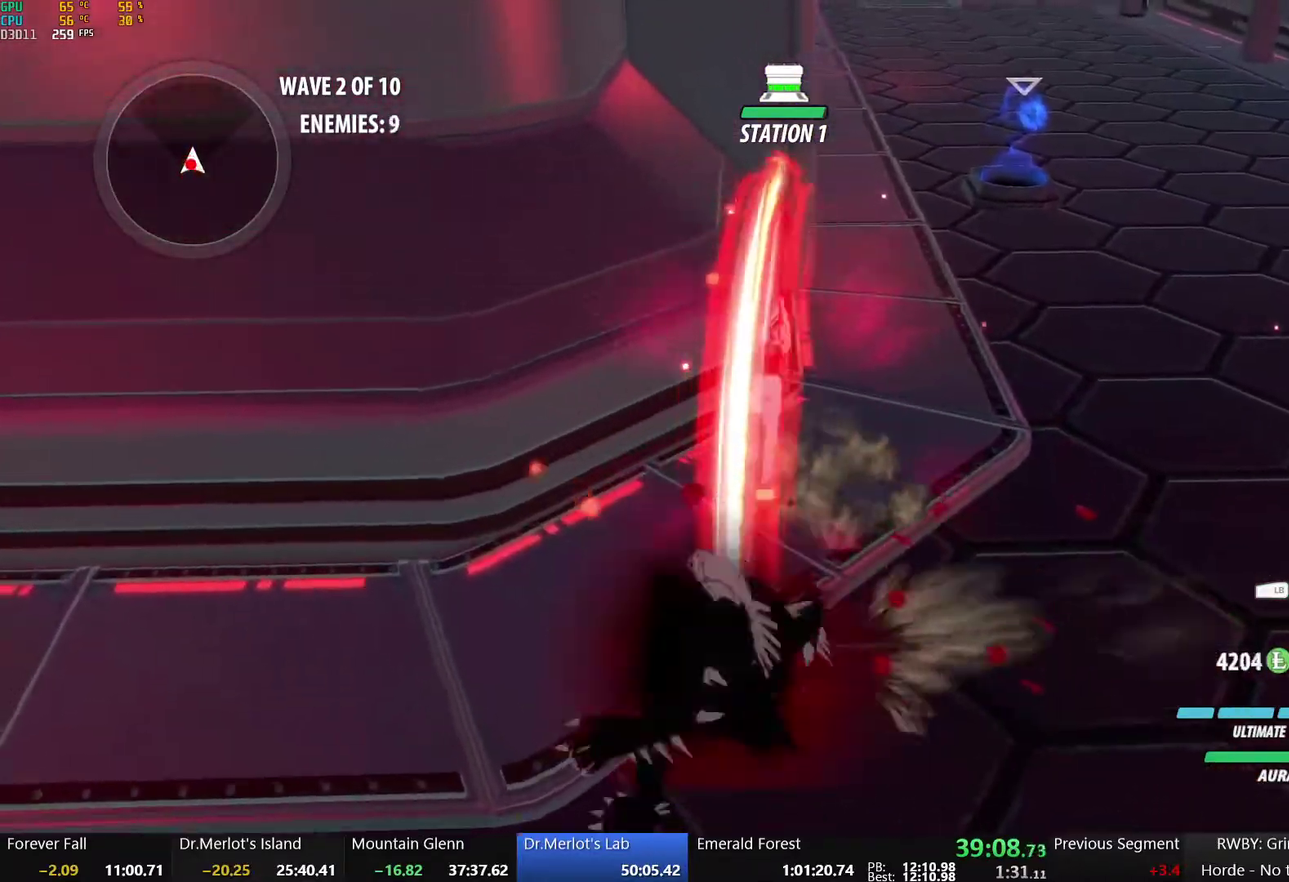
{"buttons": [], "left_stick": "center", "right_stick": "center", "events": [[17, "left_stick", "down-right"], [117, "left_stick", "center"]]}
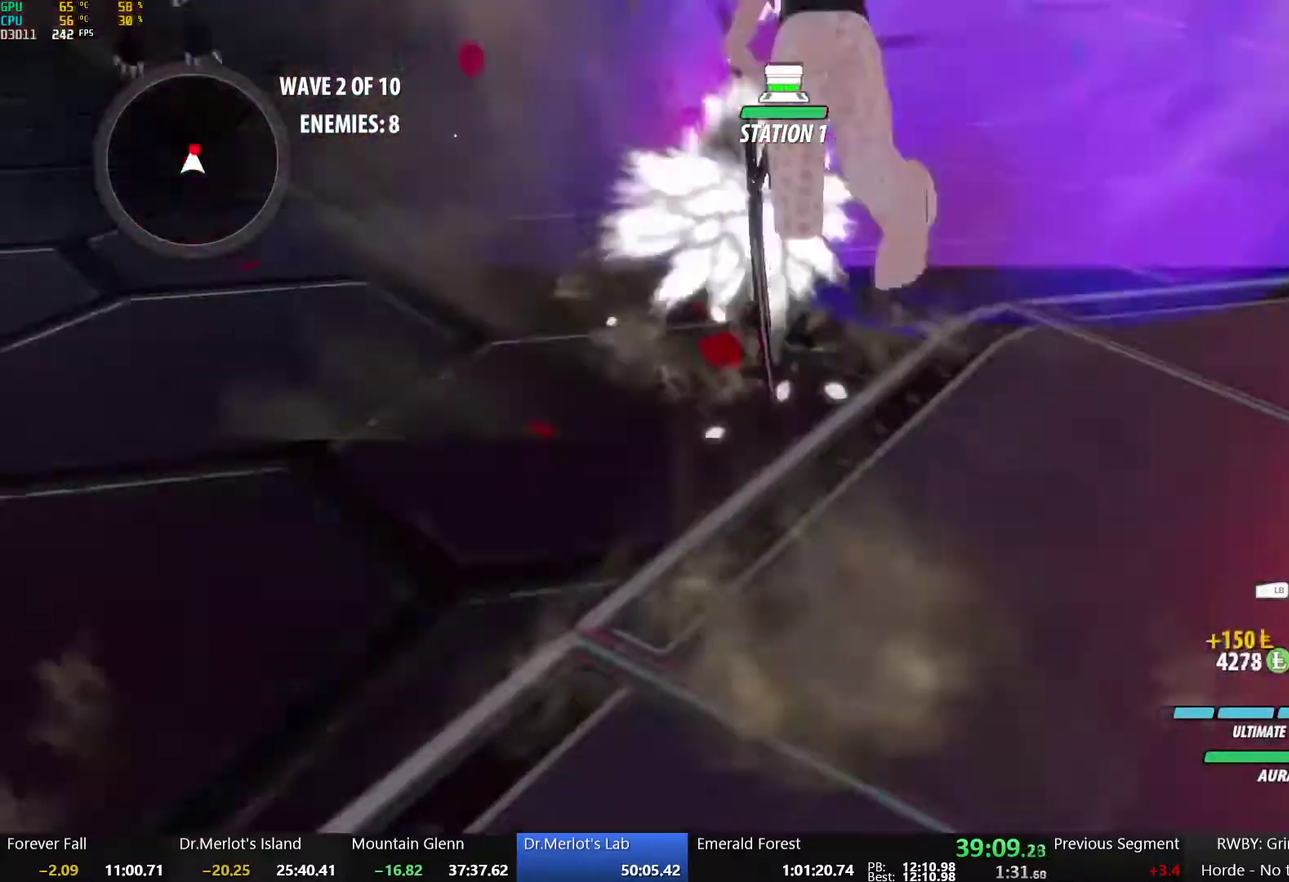
{"buttons": ["A"], "left_stick": "up", "right_stick": "center", "events": [[33, "B", "down"], [150, "B", "up"], [183, "left_stick", "up-left"], [200, "A", "down"], [233, "L2", "down"], [333, "A", "up"], [333, "B", "down"], [383, "L2", "up"], [383, "left_stick", "up"], [483, "B", "up"], [500, "A", "down"]]}
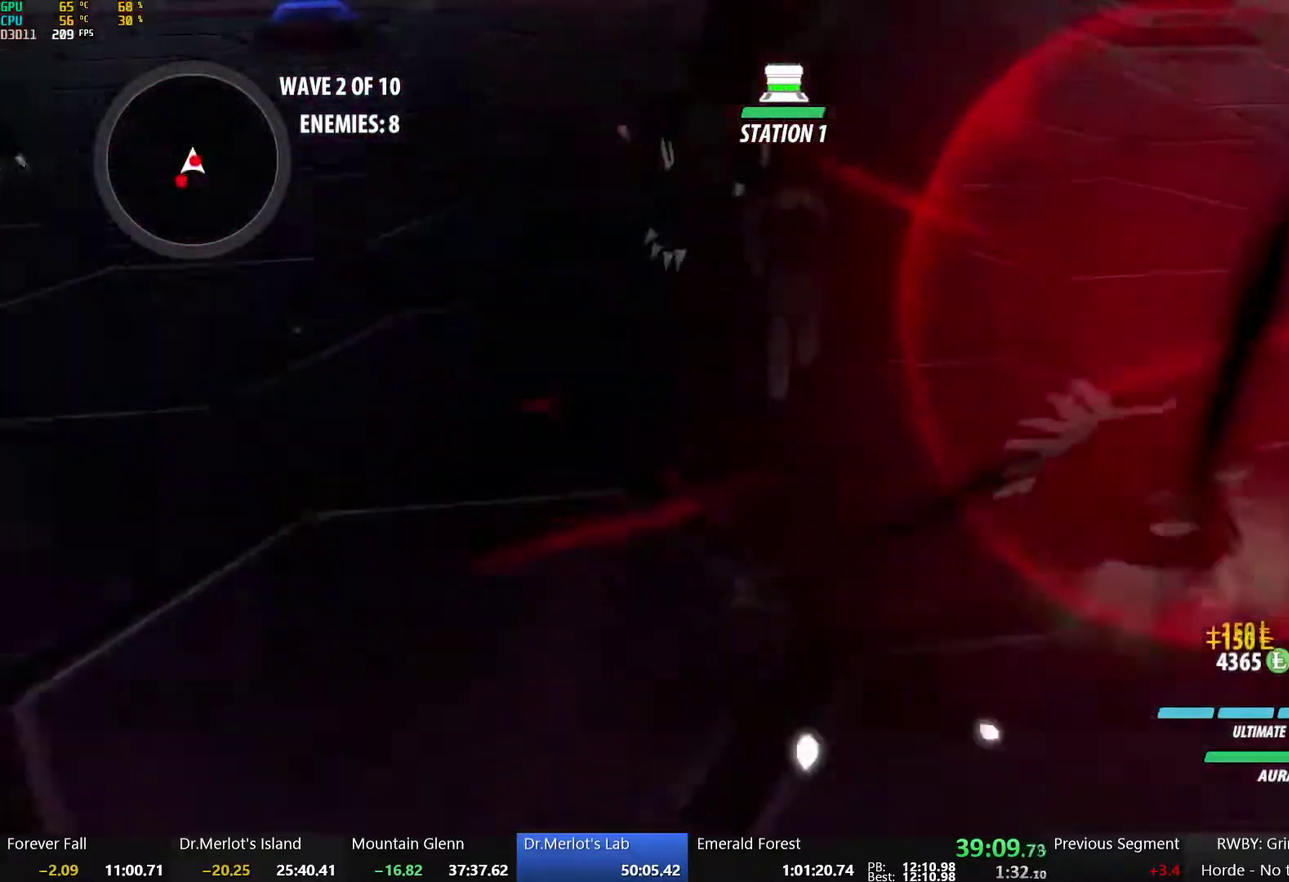
{"buttons": ["B"], "left_stick": "up", "right_stick": "center", "events": [[33, "L2", "down"], [100, "A", "up"], [100, "B", "down"], [183, "L2", "up"], [250, "B", "up"], [283, "A", "down"], [317, "L2", "down"], [367, "A", "up"], [383, "Y", "down"], [433, "B", "down"], [467, "L2", "up"], [467, "Y", "up"]]}
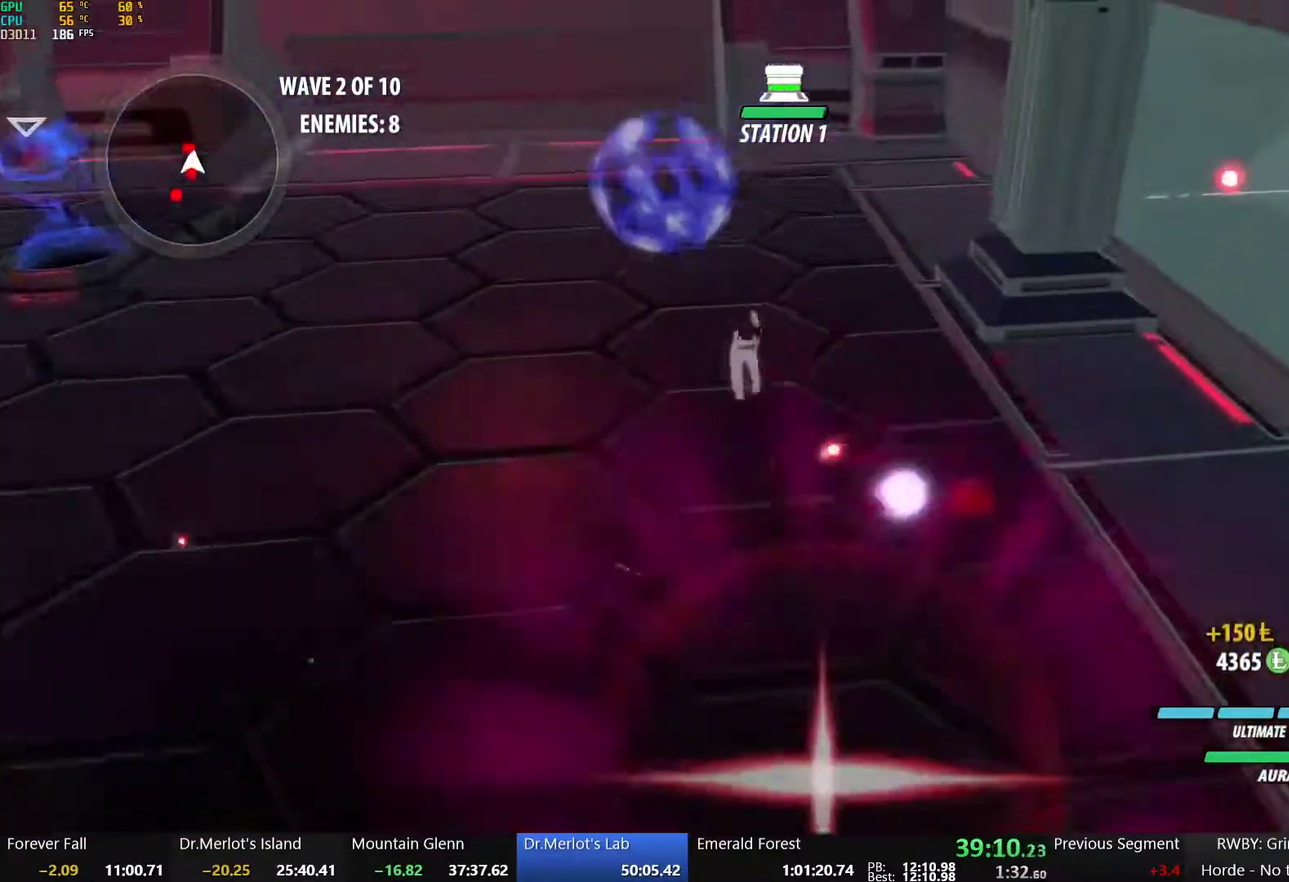
{"buttons": [], "left_stick": "left", "right_stick": "center", "events": [[67, "B", "up"], [100, "A", "down"], [133, "L2", "down"], [167, "A", "up"], [183, "Y", "down"], [200, "B", "down"], [283, "Y", "up"], [333, "B", "up"], [333, "L2", "up"], [483, "left_stick", "left"]]}
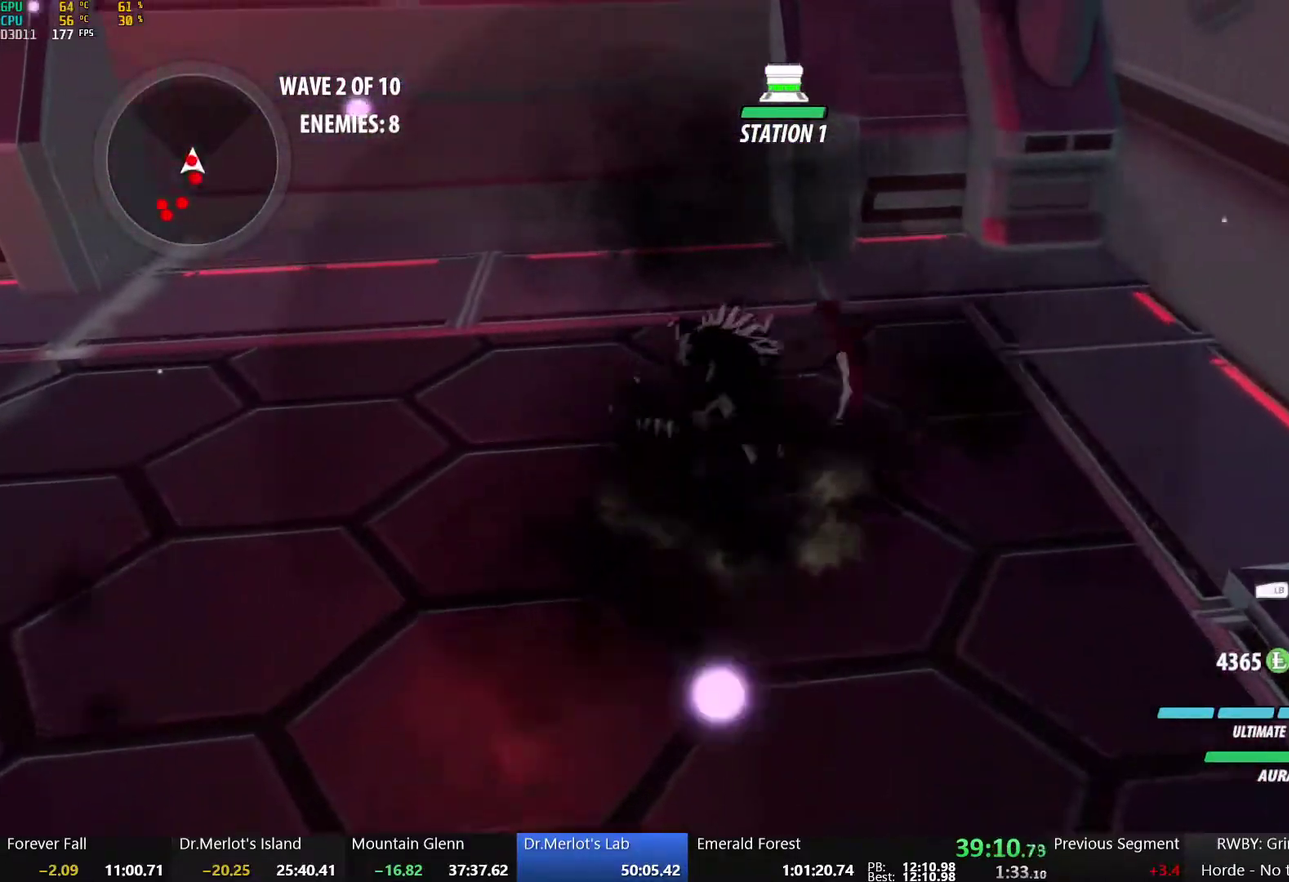
{"buttons": ["A"], "left_stick": "up-right", "right_stick": "center", "events": [[33, "left_stick", "down-left"], [150, "A", "down"], [233, "A", "up"], [233, "B", "down"], [233, "left_stick", "up-left"], [317, "left_stick", "down-left"], [350, "B", "up"], [433, "A", "down"], [450, "left_stick", "up-right"]]}
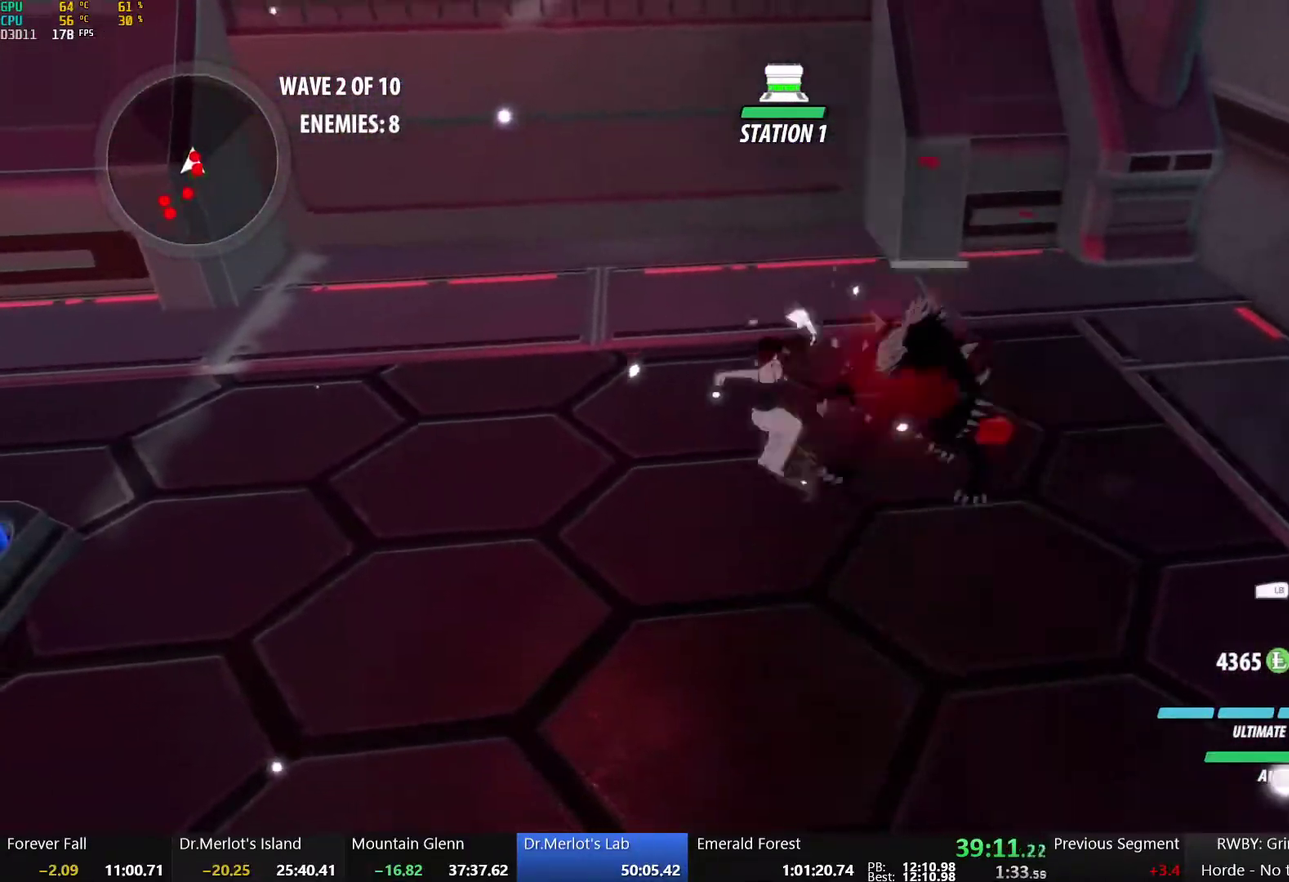
{"buttons": ["A"], "left_stick": "down", "right_stick": "center", "events": [[17, "B", "down"], [33, "A", "up"], [117, "B", "up"], [133, "A", "down"], [217, "A", "up"], [217, "B", "down"], [267, "left_stick", "down"], [317, "B", "up"], [333, "A", "down"], [400, "B", "down"], [417, "A", "up"], [500, "A", "down"], [500, "B", "up"]]}
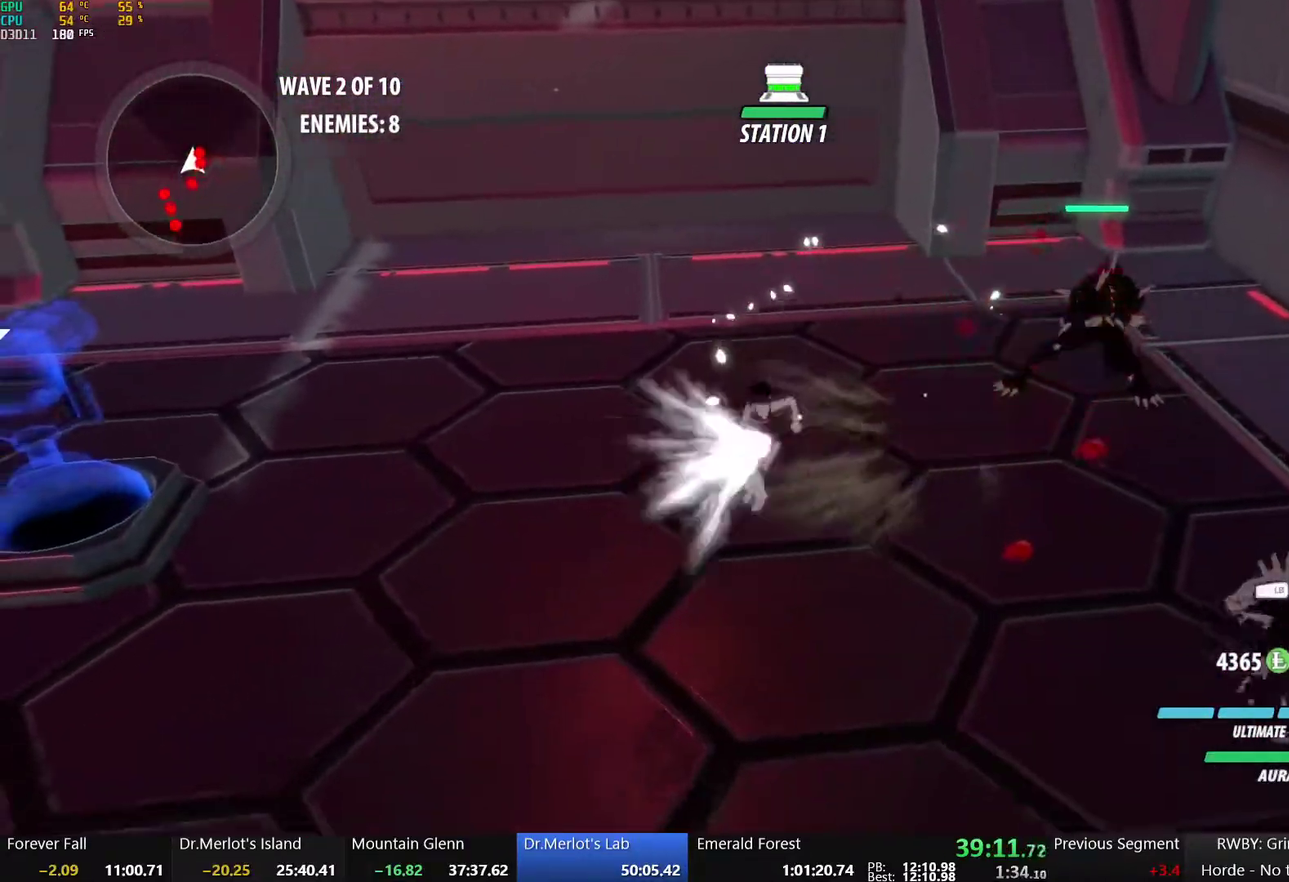
{"buttons": [], "left_stick": "down", "right_stick": "left"}
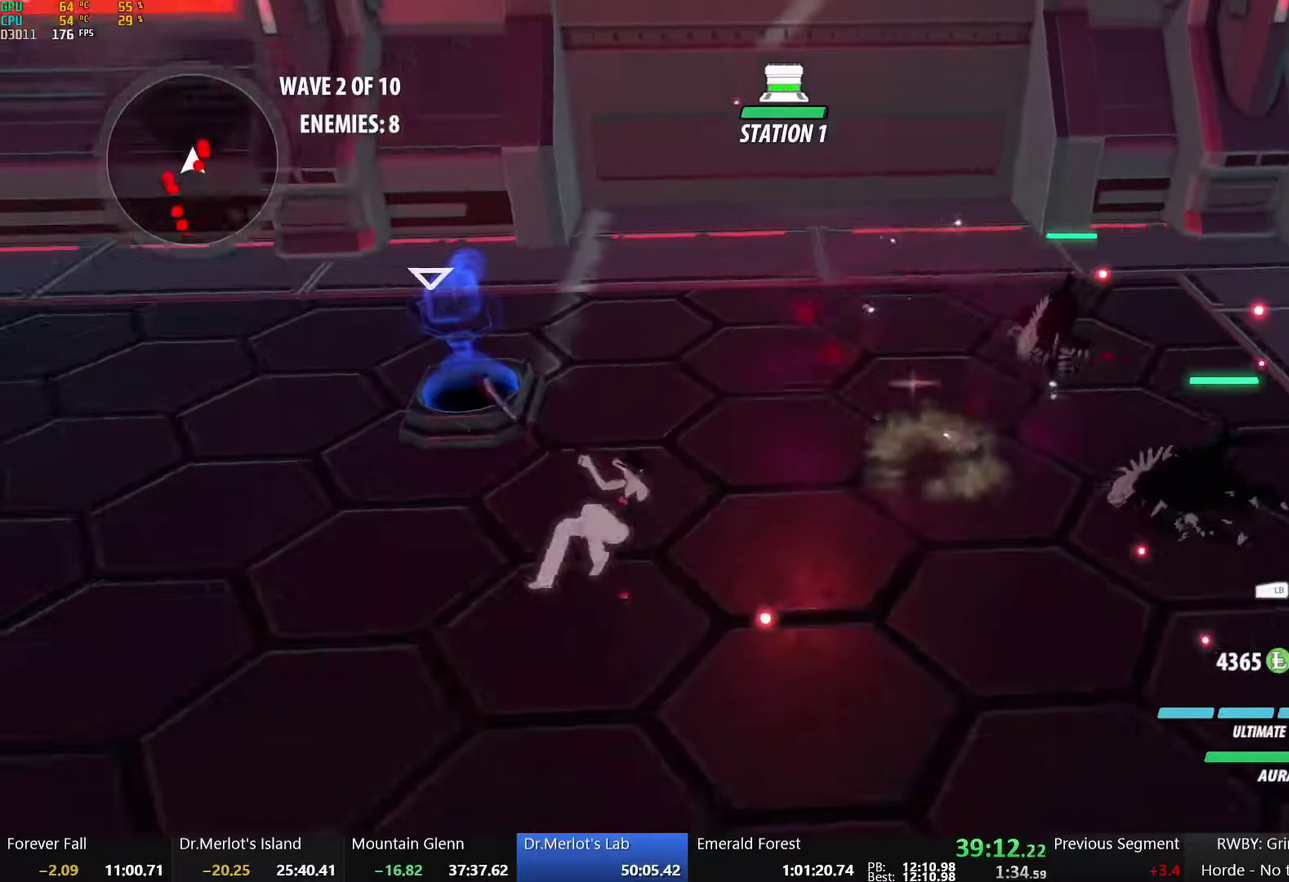
{"buttons": [], "left_stick": "down-left", "right_stick": "center"}
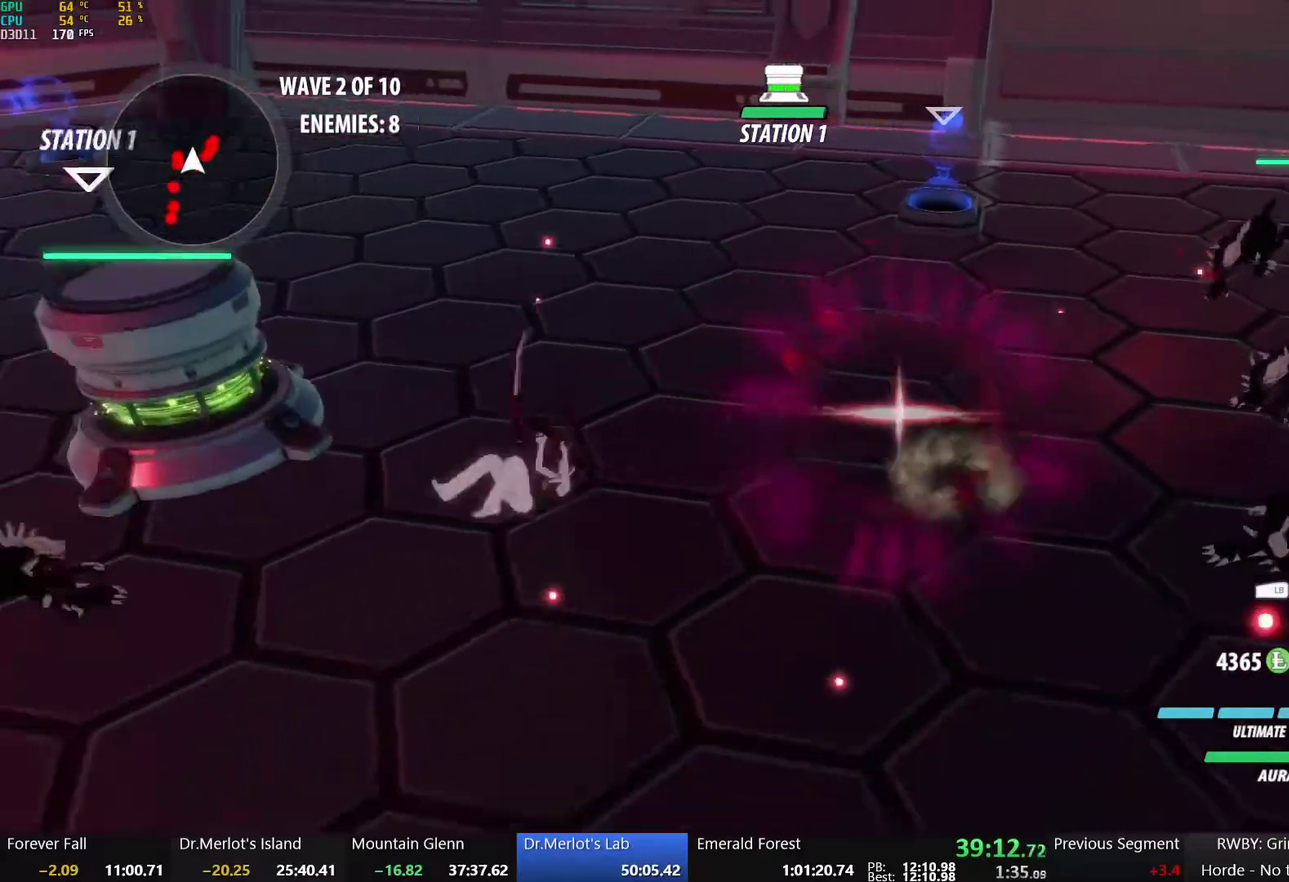
{"buttons": ["A"], "left_stick": "down-left", "right_stick": "center", "events": [[50, "left_stick", "left"], [167, "left_stick", "up-left"], [283, "A", "down"], [350, "B", "down"], [367, "A", "up"], [383, "left_stick", "down-left"], [467, "B", "up"], [500, "A", "down"]]}
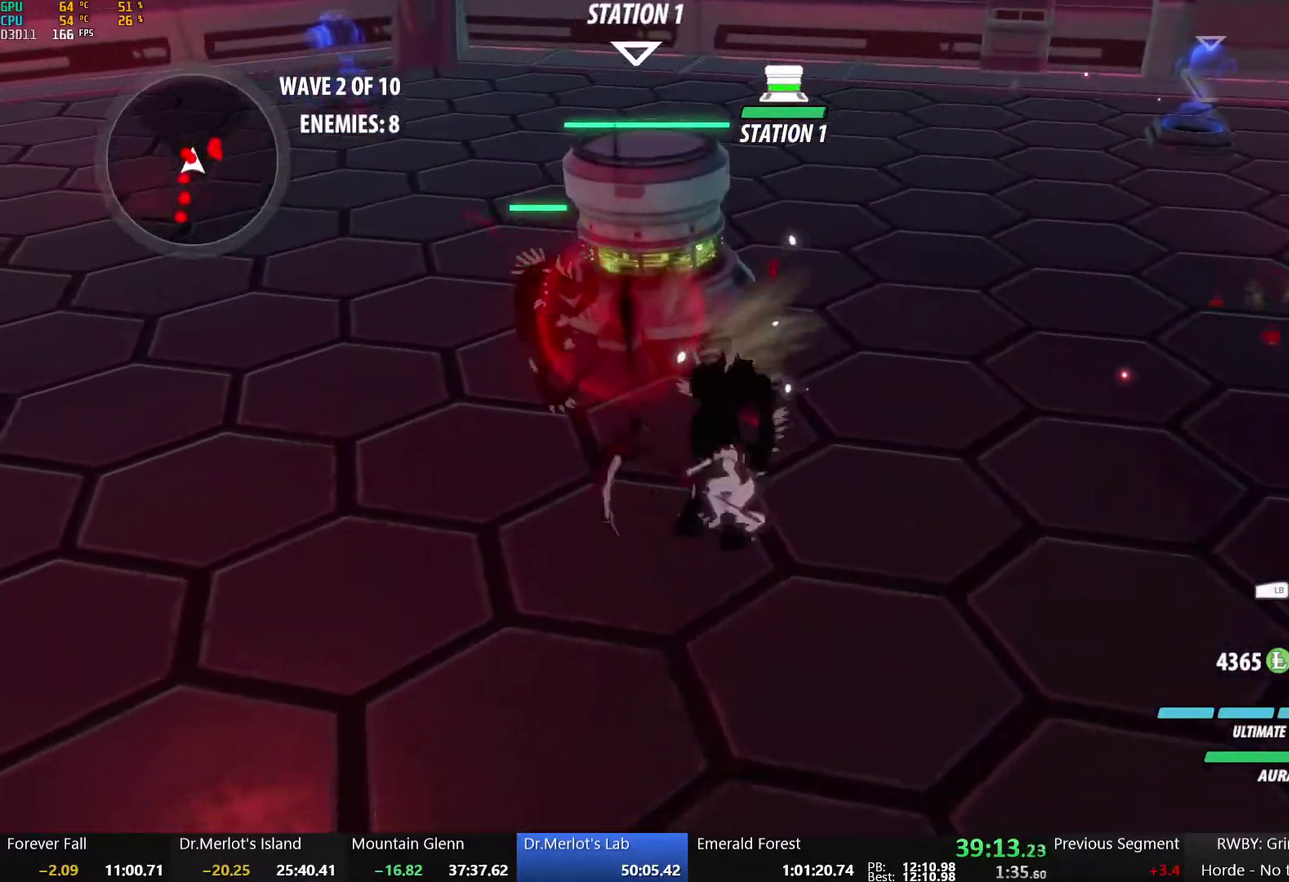
{"buttons": ["A"], "left_stick": "up-left", "right_stick": "center", "events": [[83, "B", "down"], [100, "A", "up"], [100, "left_stick", "left"], [200, "B", "up"], [200, "left_stick", "right"], [267, "A", "down"], [300, "left_stick", "up-right"], [367, "A", "up"], [367, "B", "down"], [450, "B", "up"], [467, "left_stick", "up-left"], [483, "A", "down"]]}
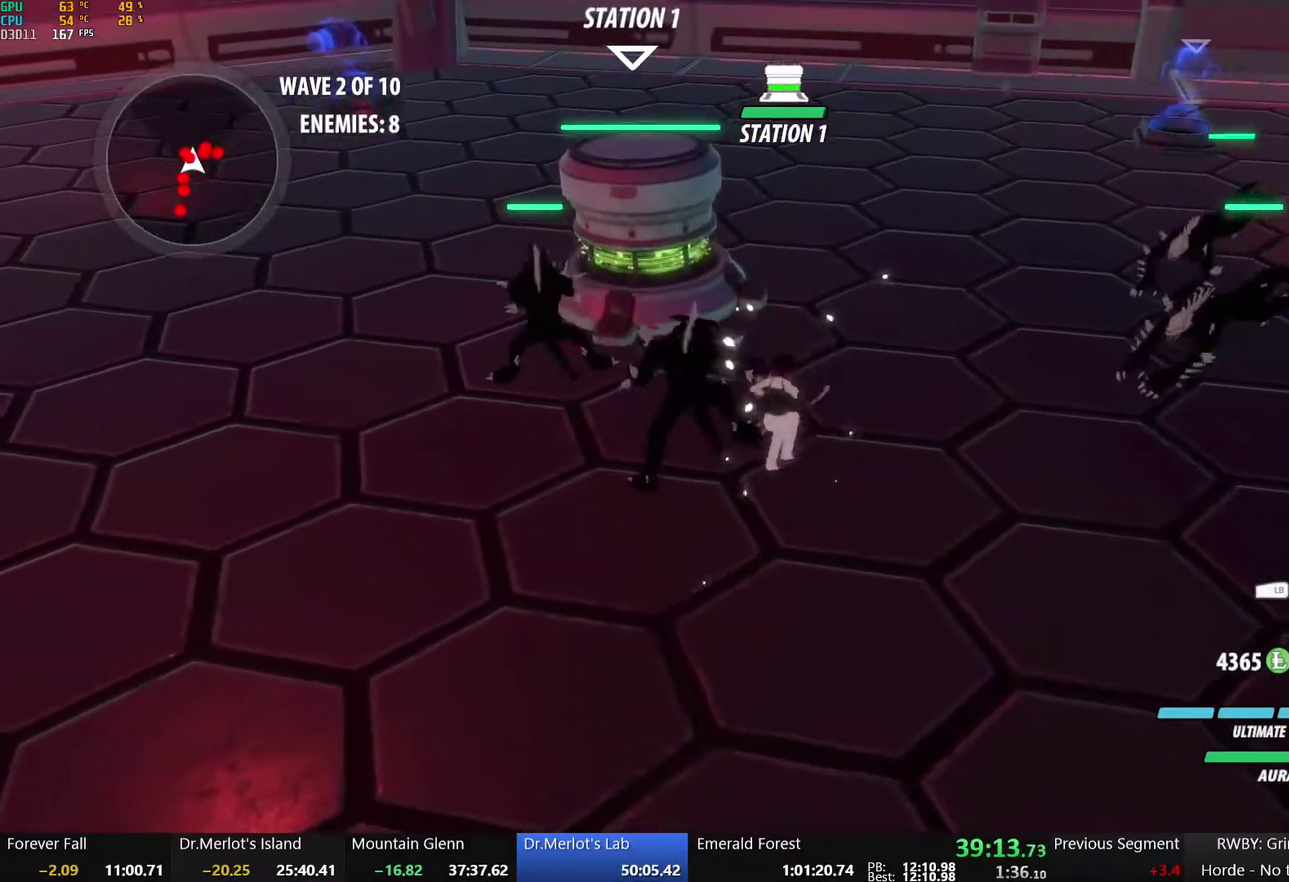
{"buttons": ["A"], "left_stick": "up", "right_stick": "center", "events": [[100, "A", "up"], [100, "B", "down"], [167, "left_stick", "down-left"], [217, "A", "down"], [217, "B", "up"], [333, "A", "up"], [333, "B", "down"], [400, "left_stick", "up"], [433, "B", "up"], [467, "A", "down"]]}
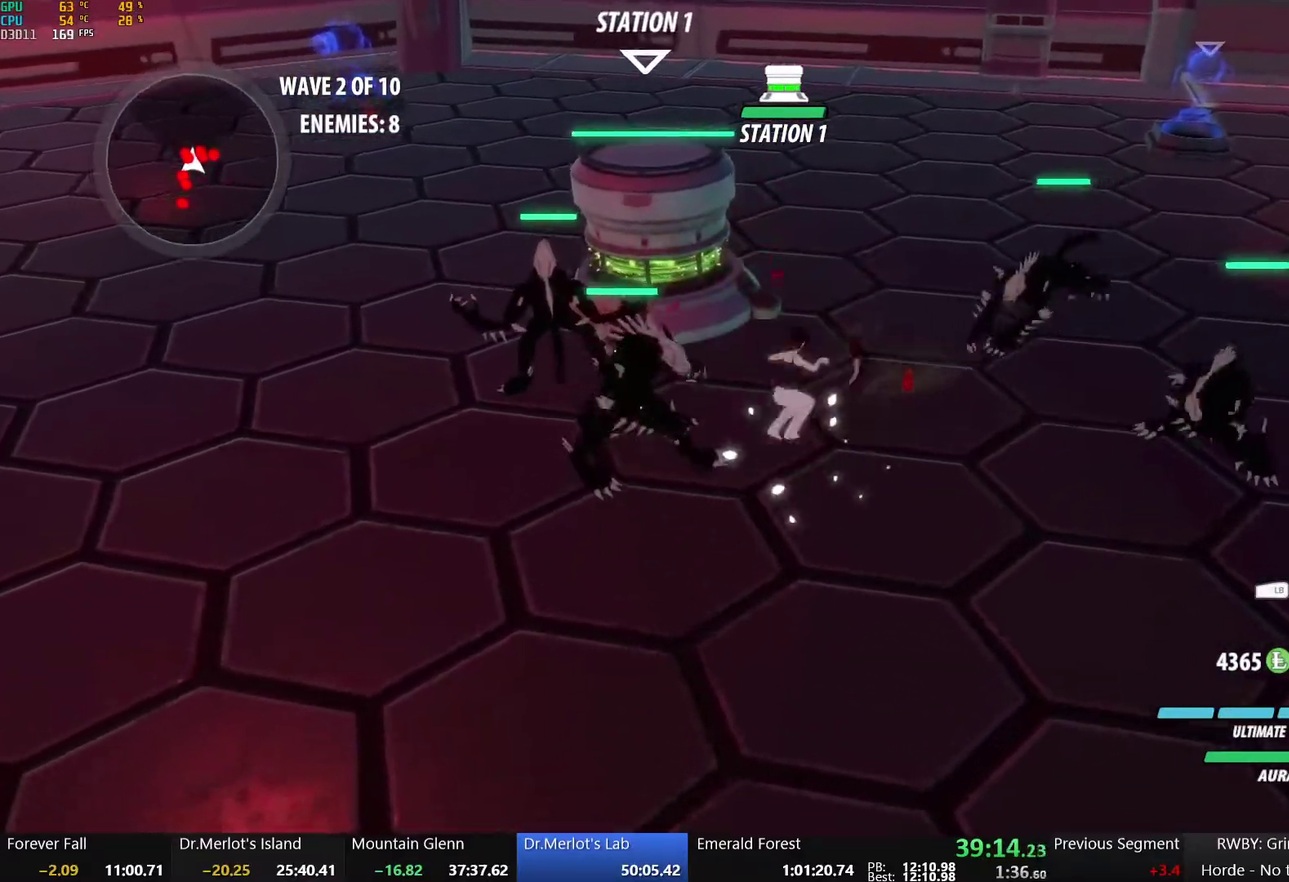
{"buttons": [], "left_stick": "up", "right_stick": "center", "events": [[50, "B", "down"], [50, "left_stick", "up-left"], [67, "A", "up"], [217, "B", "up"], [250, "A", "down"], [333, "A", "up"], [333, "B", "down"], [467, "B", "up"], [500, "left_stick", "up"]]}
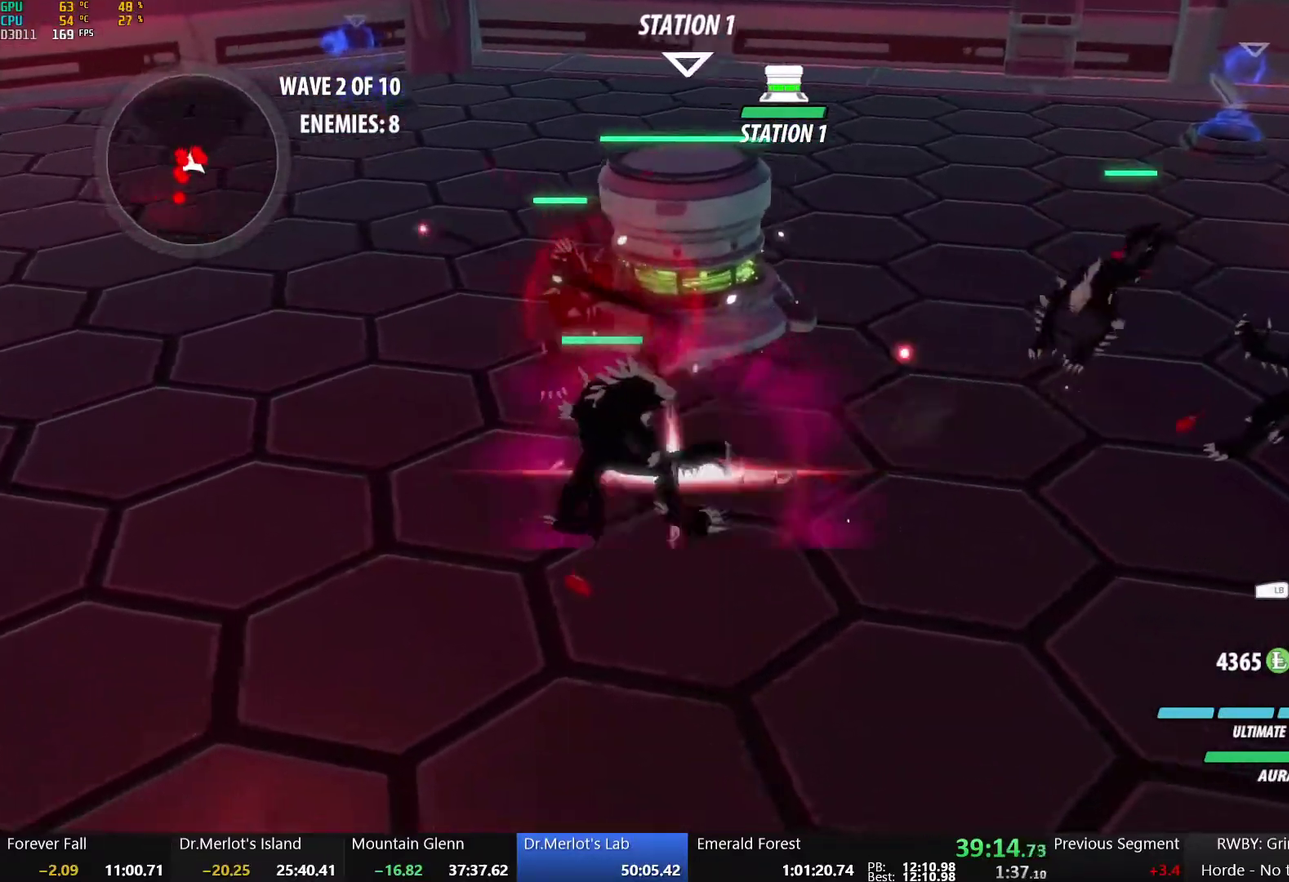
{"buttons": ["A"], "left_stick": "down-left", "right_stick": "center", "events": [[83, "left_stick", "right"], [133, "left_stick", "up-right"], [167, "A", "down"], [217, "A", "up"], [283, "left_stick", "center"], [433, "left_stick", "down-left"], [467, "A", "down"]]}
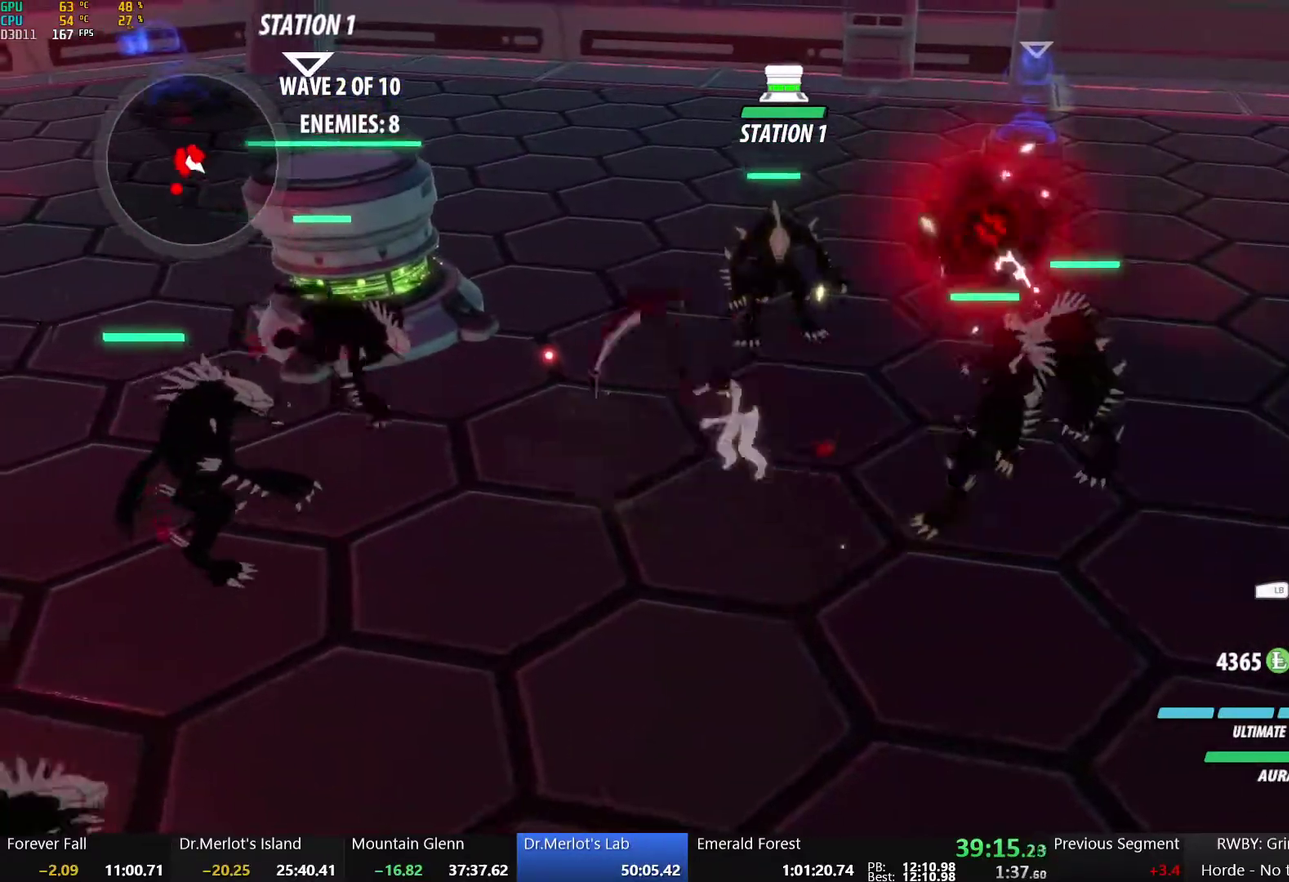
{"buttons": [], "left_stick": "up-right", "right_stick": "center", "events": [[50, "L2", "down"], [133, "A", "up"], [167, "L2", "up"], [167, "left_stick", "down"], [233, "left_stick", "down-right"], [317, "left_stick", "right"], [367, "left_stick", "up-right"]]}
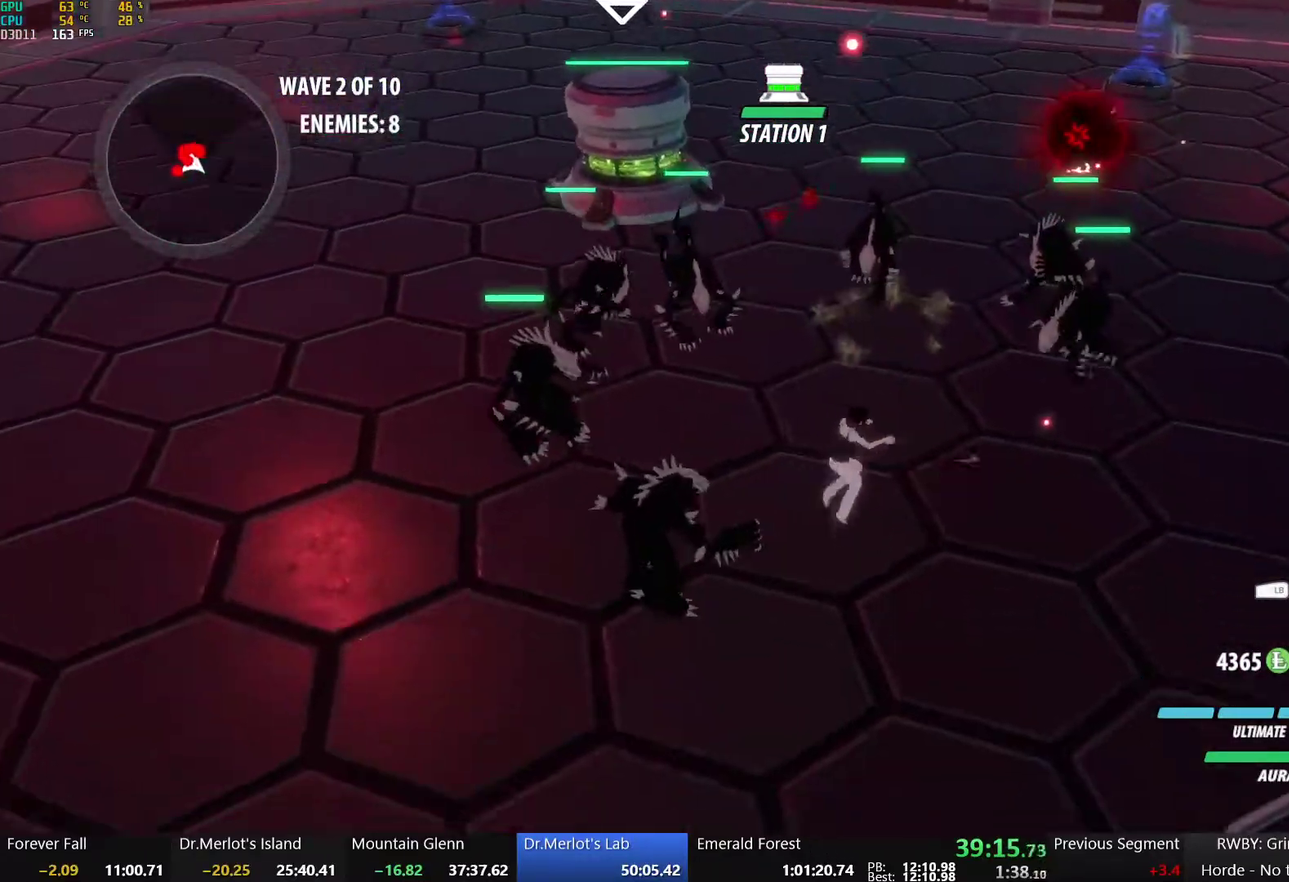
{"buttons": [], "left_stick": "left", "right_stick": "left", "events": [[17, "A", "down"], [83, "L2", "down"], [167, "A", "up"], [167, "L2", "up"], [233, "right_stick", "left"], [317, "left_stick", "up"], [417, "left_stick", "left"]]}
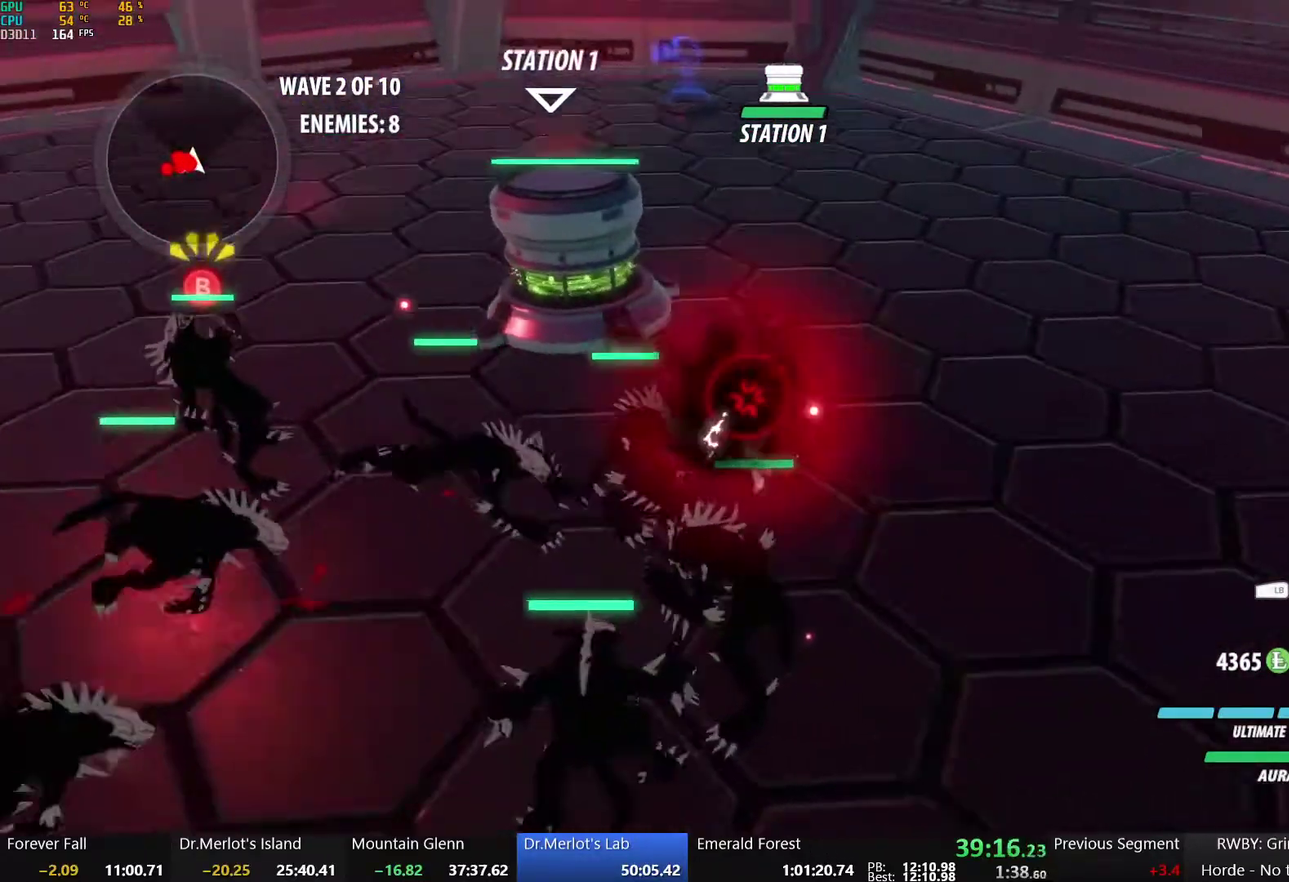
{"buttons": [], "left_stick": "left", "right_stick": "center", "events": [[33, "right_stick", "up-left"], [100, "right_stick", "left"], [150, "L2", "down"], [167, "right_stick", "center"], [233, "L2", "up"], [317, "L2", "down"], [433, "L2", "up"]]}
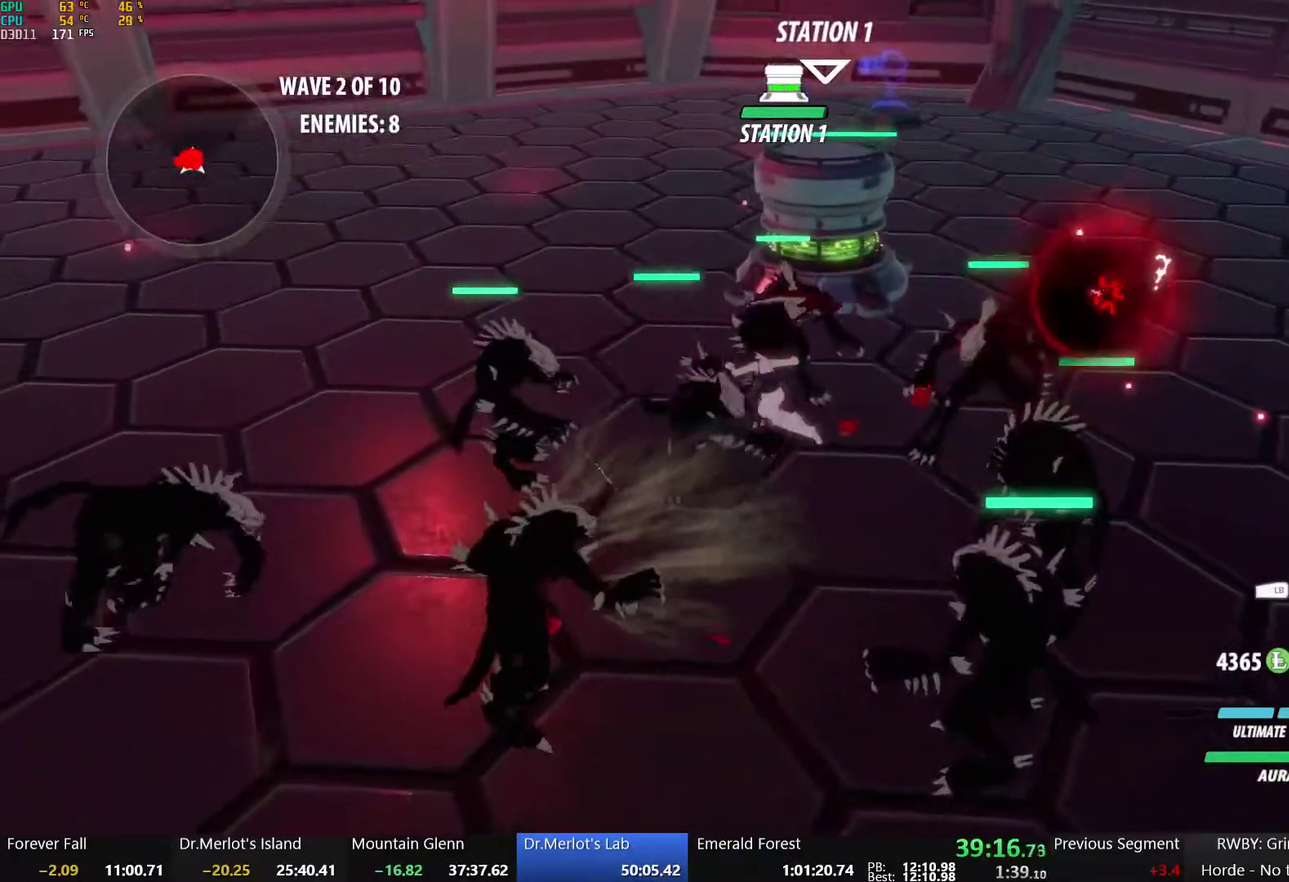
{"buttons": [], "left_stick": "center", "right_stick": "center", "events": [[83, "left_stick", "center"]]}